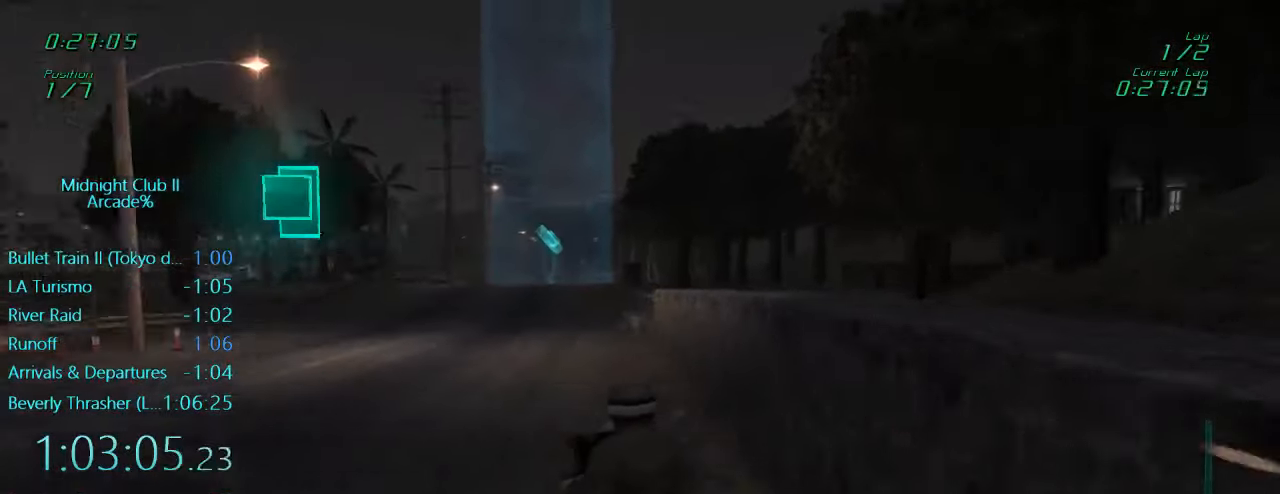
Gameplay with a controller (Xbox layout); each line is a JSON object with the inputs held at the frame after it. "events" lists button and stick changes between this image and that frame as [ms after this image, input, new state], when the widget could be followed in between. Not read: L3 R3 right_stick.
{"buttons": ["A", "L1", "R2"], "left_stick": "right", "events": [[17, "left_stick", "up-left"], [117, "X", "down"], [150, "left_stick", "right"], [217, "X", "up"], [483, "A", "down"]]}
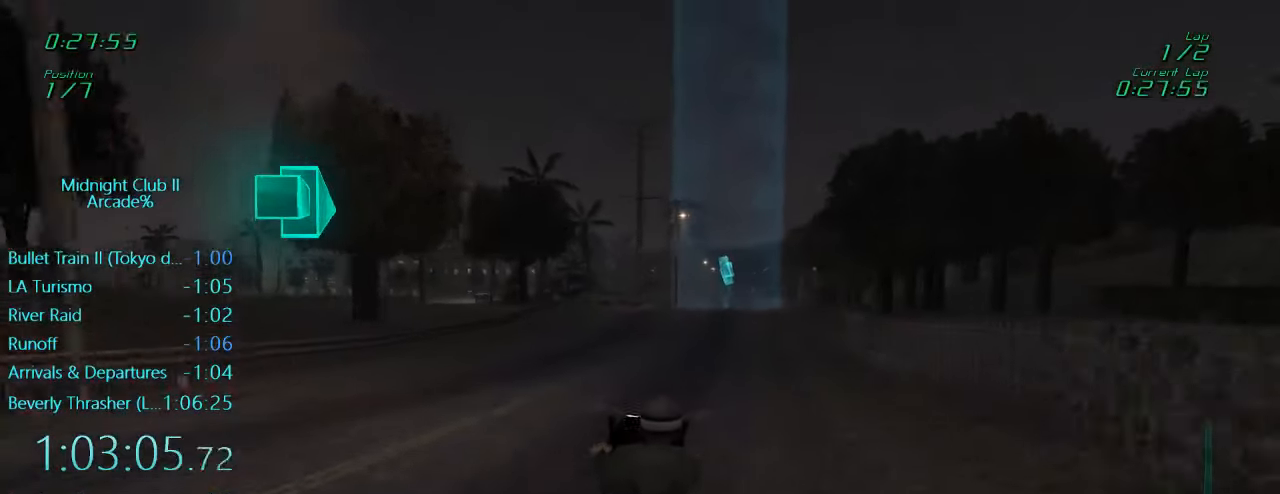
{"buttons": ["L1", "R2"], "left_stick": "up-right", "events": [[50, "left_stick", "up-right"], [83, "A", "up"], [350, "A", "down"], [450, "A", "up"]]}
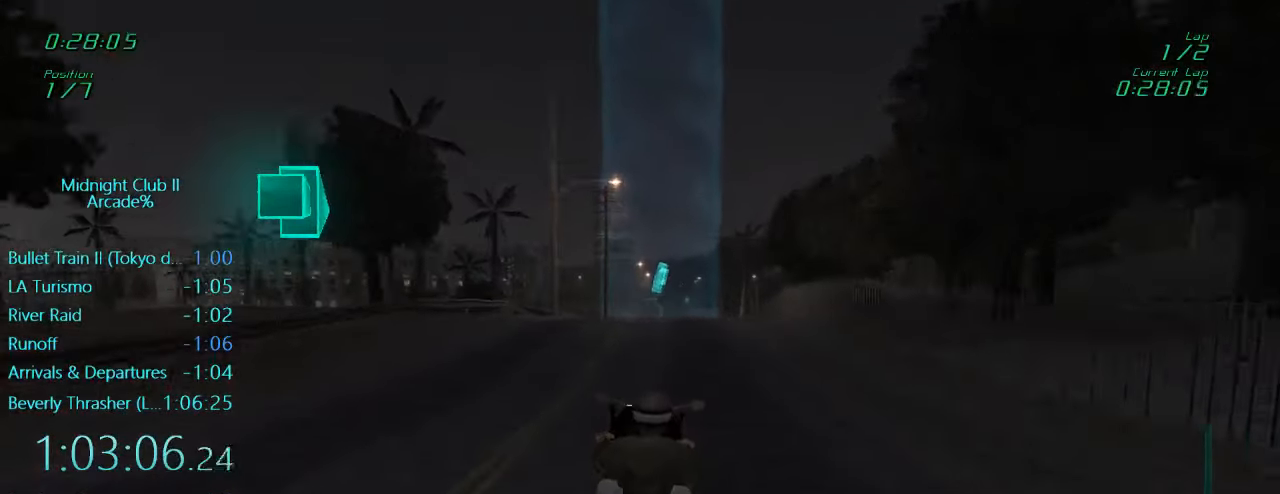
{"buttons": ["R2"], "left_stick": "center", "events": [[250, "A", "down"], [250, "L1", "up"], [283, "left_stick", "center"], [383, "A", "up"]]}
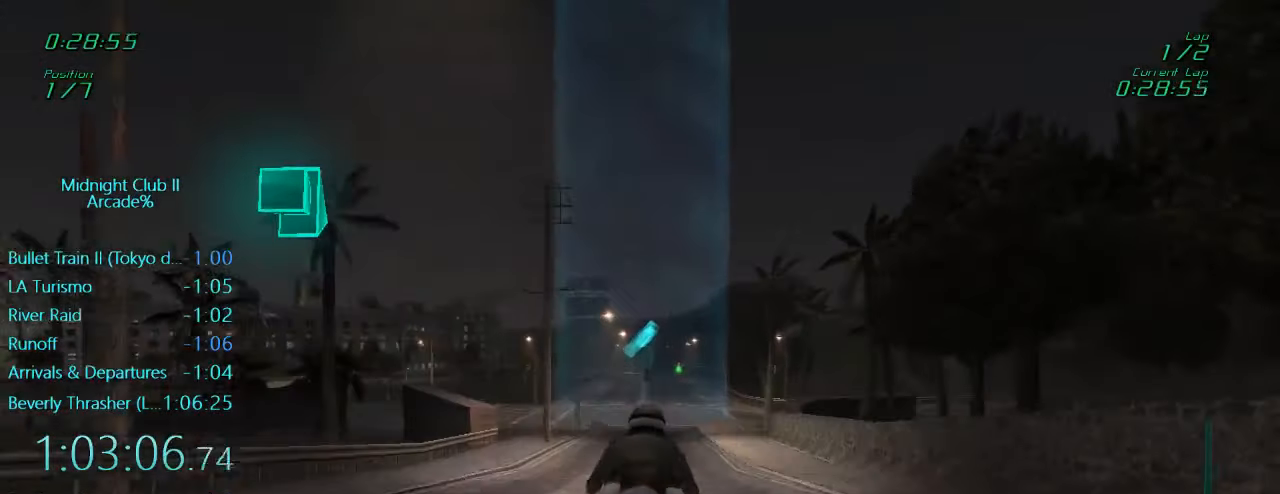
{"buttons": ["A", "L1", "R2"], "left_stick": "down", "events": [[217, "L1", "down"], [217, "left_stick", "down"], [484, "A", "down"]]}
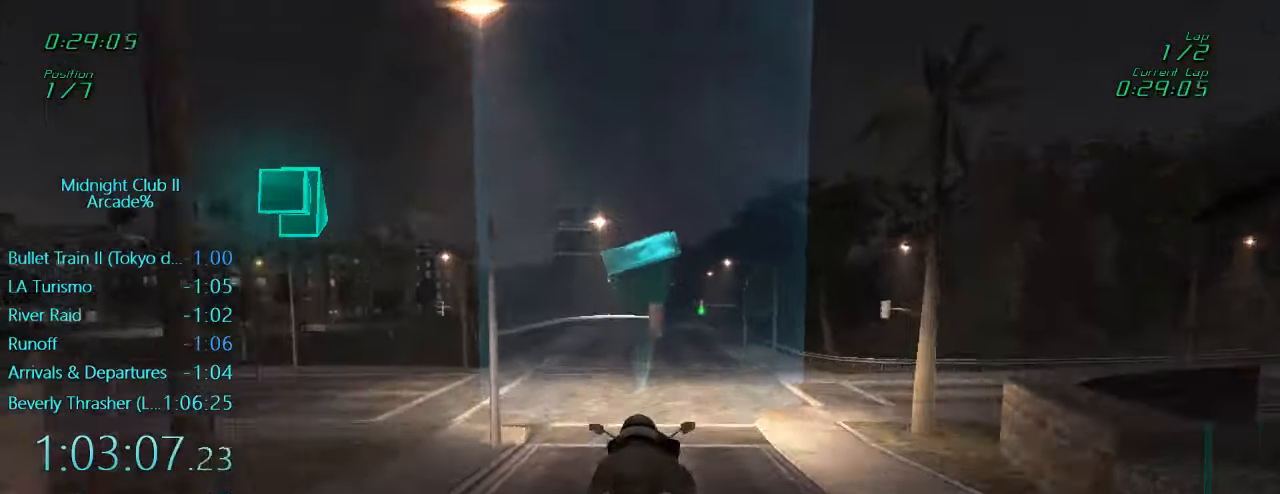
{"buttons": ["R2"], "left_stick": "center", "events": [[117, "A", "up"], [150, "left_stick", "center"], [217, "L1", "up"]]}
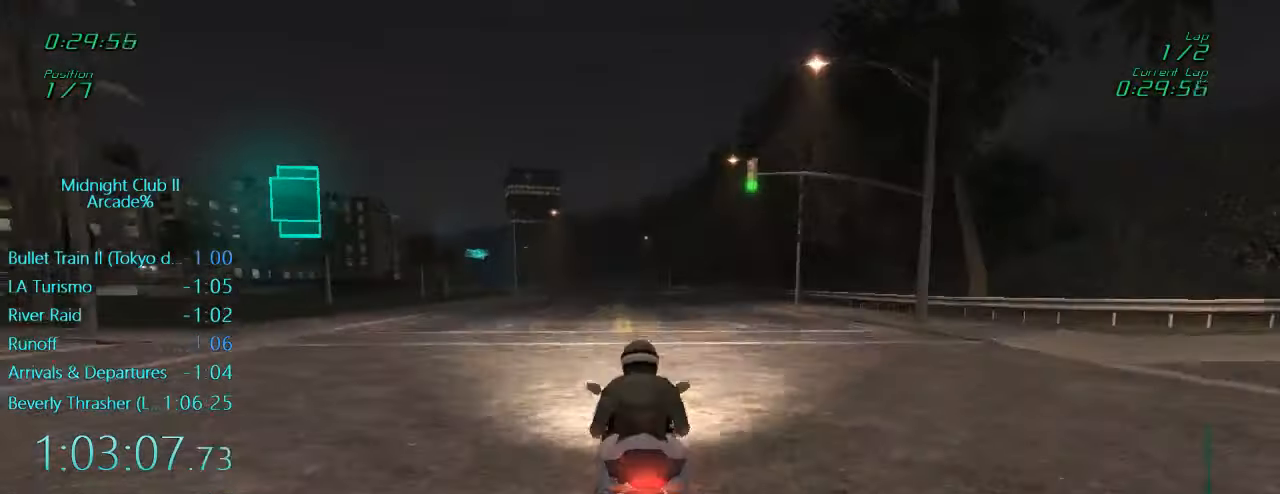
{"buttons": ["L1", "R2"], "left_stick": "down-left", "events": [[184, "L1", "down"], [184, "left_stick", "down"], [350, "left_stick", "down-left"]]}
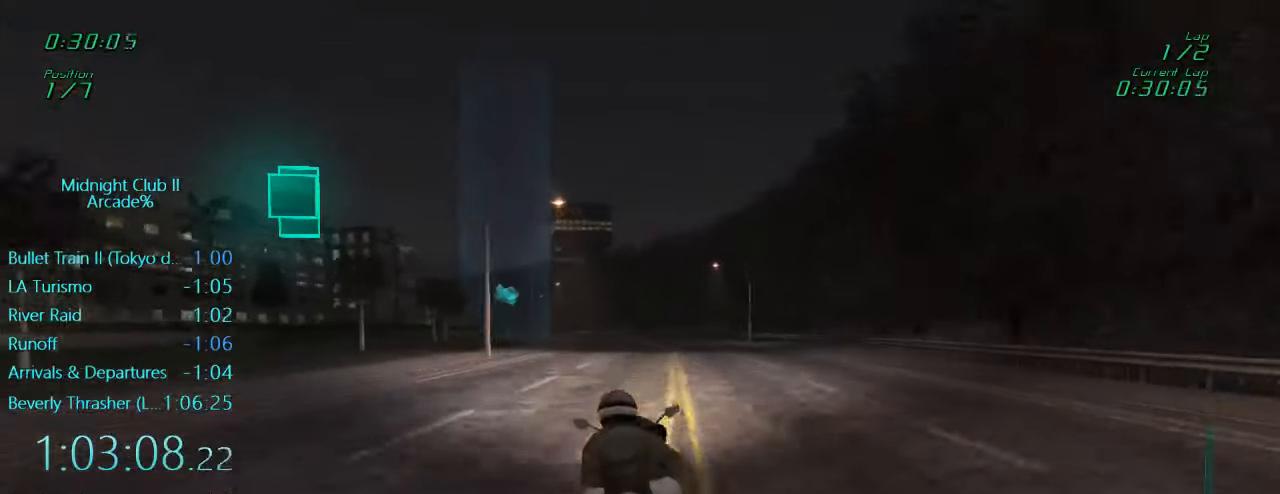
{"buttons": ["L1", "R2"], "left_stick": "left", "events": [[50, "left_stick", "center"], [217, "left_stick", "left"]]}
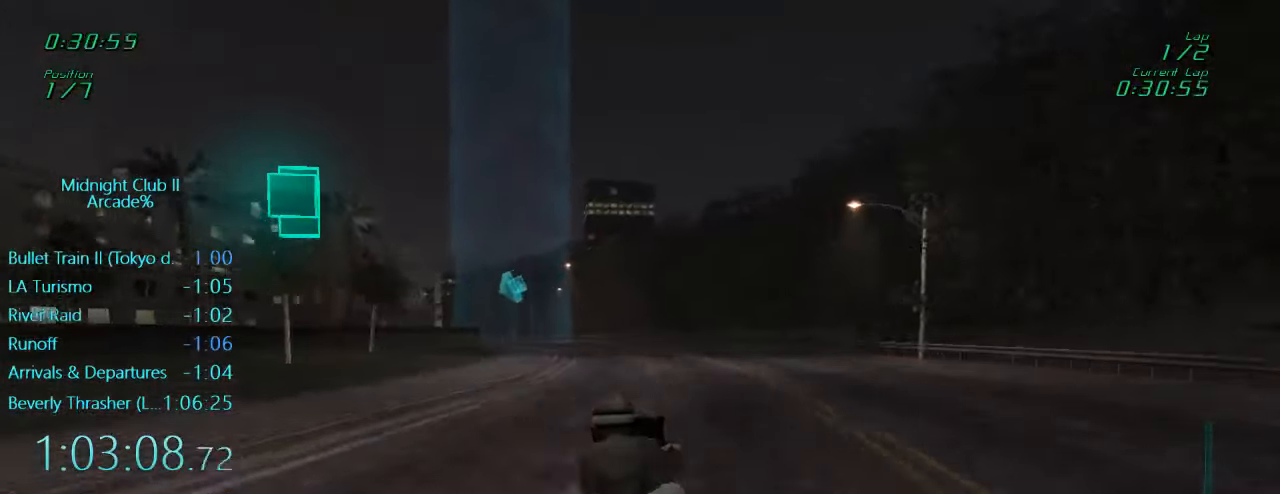
{"buttons": ["L1", "R2"], "left_stick": "left", "events": []}
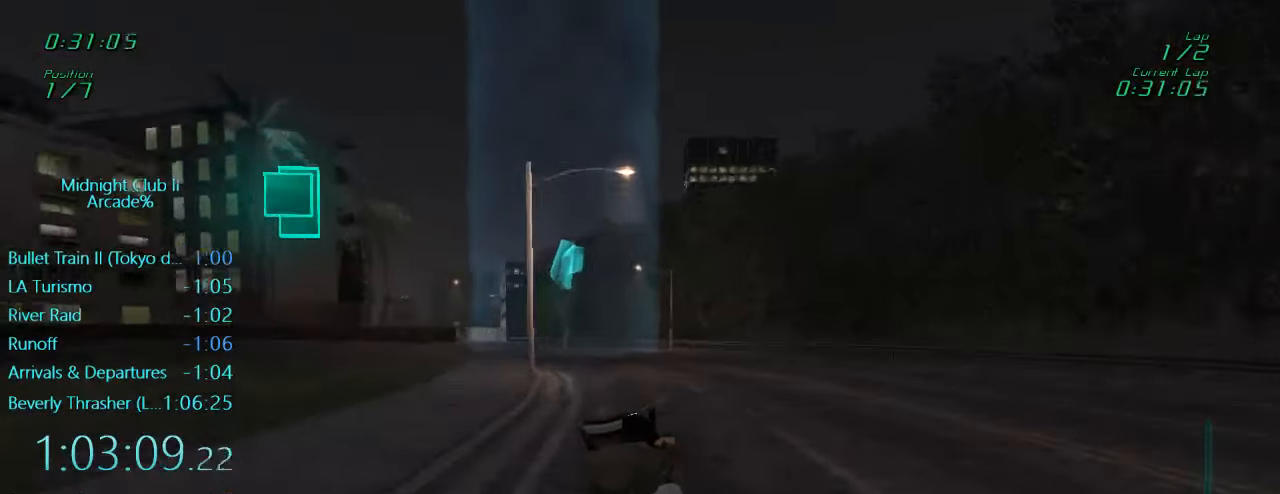
{"buttons": ["R2"], "left_stick": "left", "events": [[50, "L1", "up"], [317, "left_stick", "center"], [484, "left_stick", "left"]]}
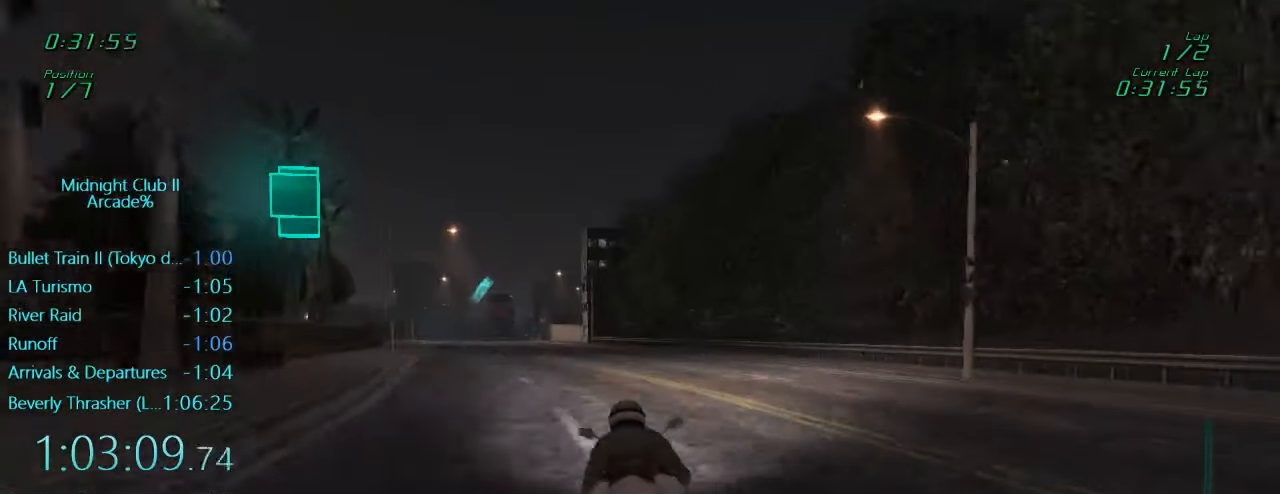
{"buttons": ["R2"], "left_stick": "center", "events": [[117, "left_stick", "center"], [250, "left_stick", "left"], [384, "left_stick", "center"]]}
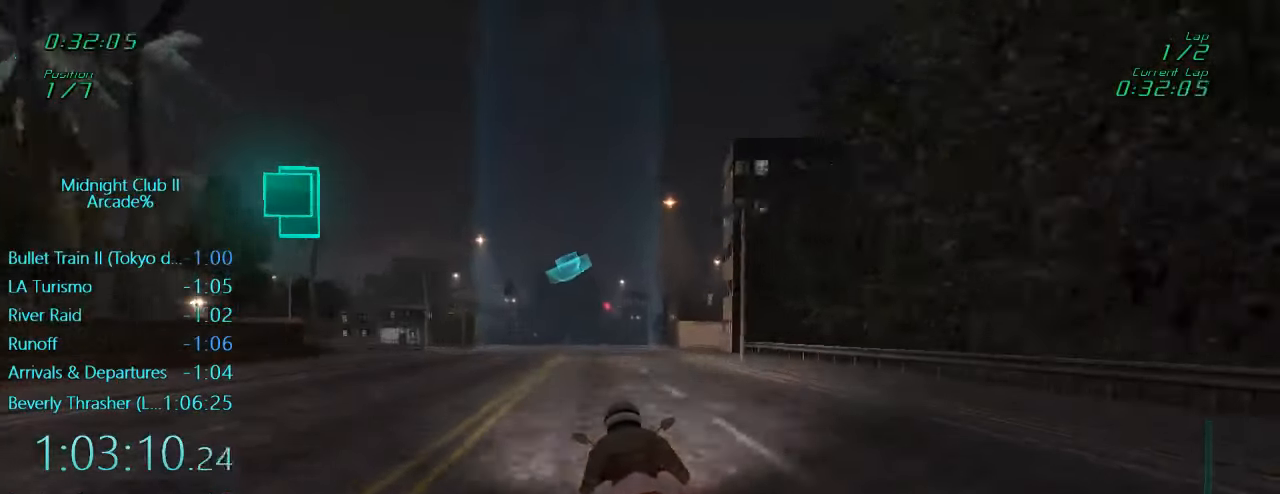
{"buttons": ["L1", "R2"], "left_stick": "down", "events": [[17, "left_stick", "left"], [184, "left_stick", "center"], [350, "L1", "down"], [350, "left_stick", "down"]]}
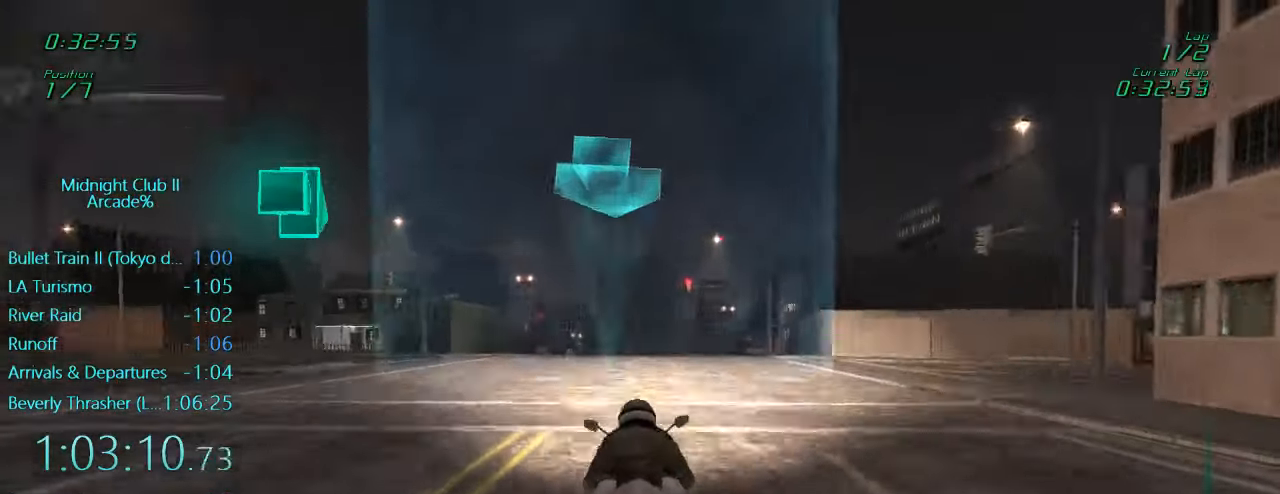
{"buttons": ["R2"], "left_stick": "center", "events": [[17, "left_stick", "down-right"], [117, "L1", "up"], [234, "left_stick", "center"]]}
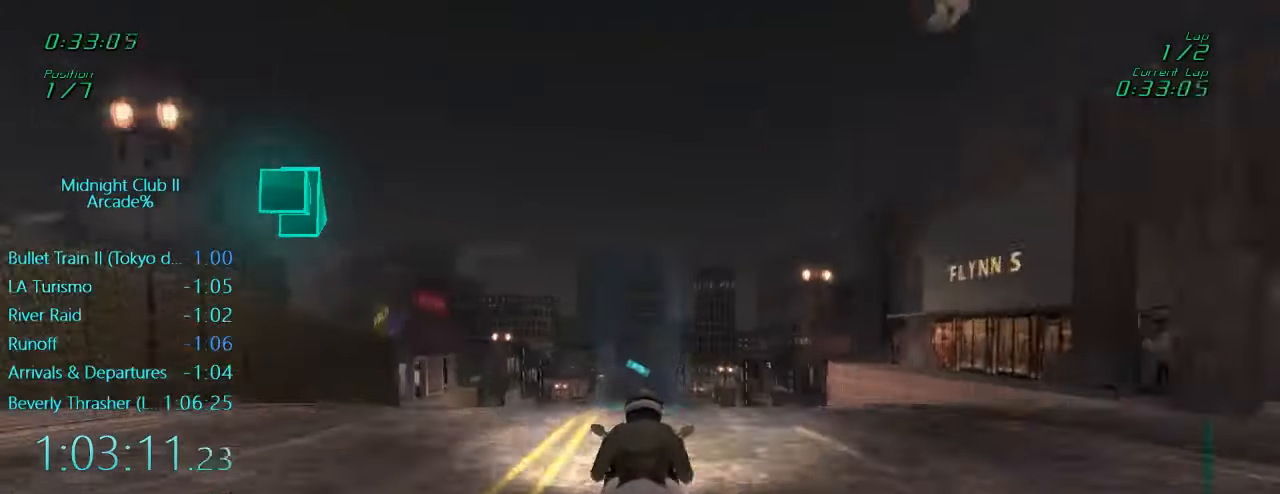
{"buttons": ["R2"], "left_stick": "center", "events": []}
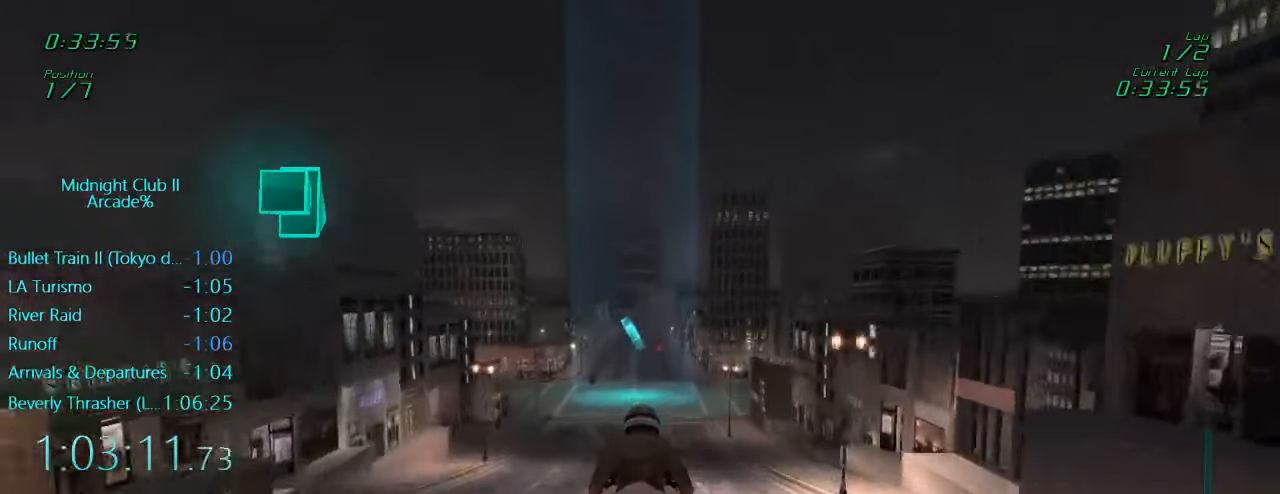
{"buttons": ["R2"], "left_stick": "center", "events": []}
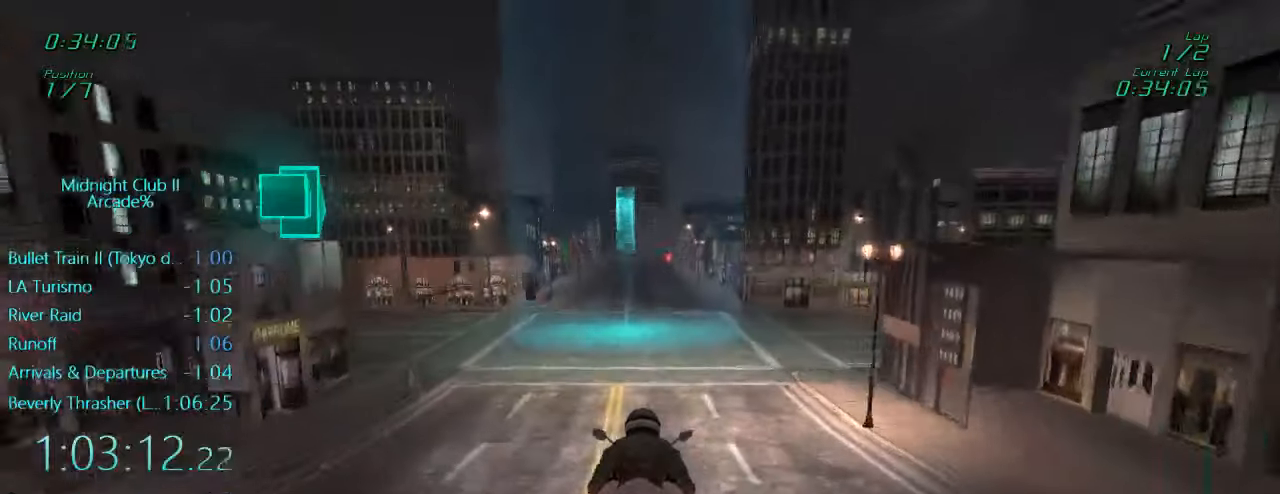
{"buttons": ["R2"], "left_stick": "center", "events": []}
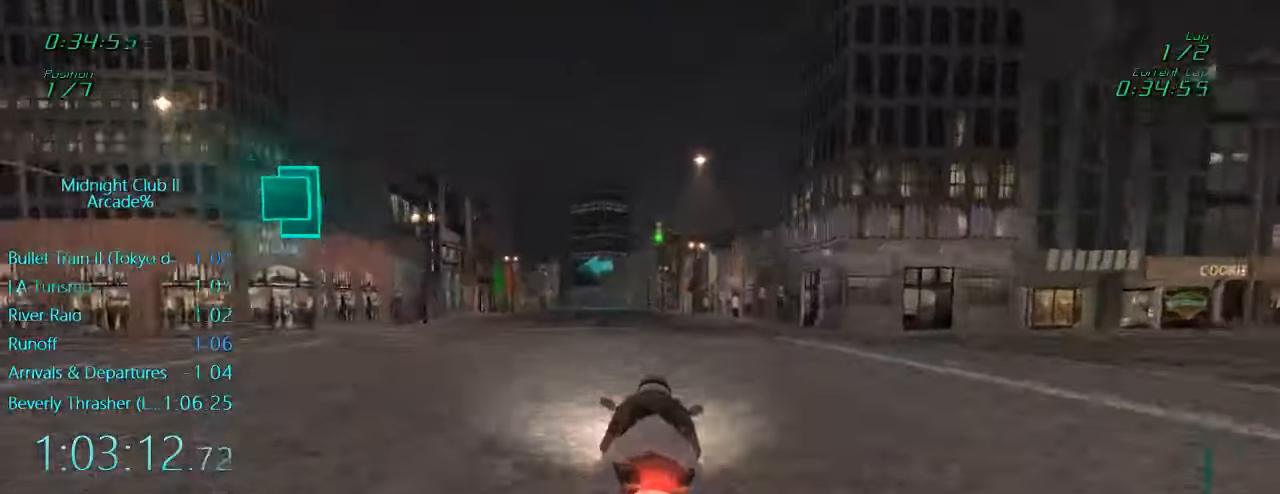
{"buttons": ["R2"], "left_stick": "center", "events": []}
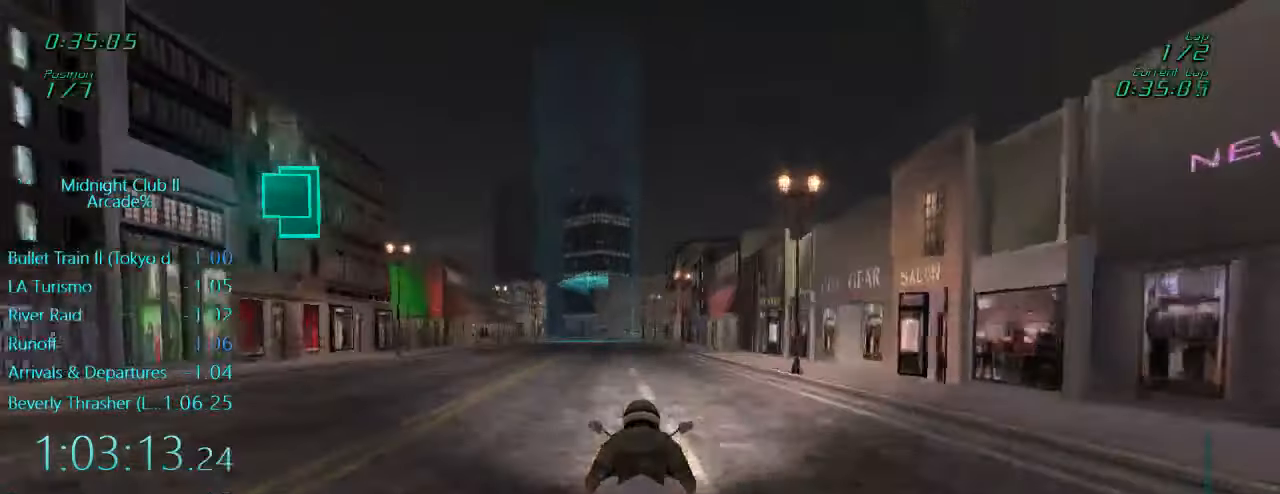
{"buttons": ["L1"], "left_stick": "center", "events": [[383, "R2", "up"], [416, "L1", "down"]]}
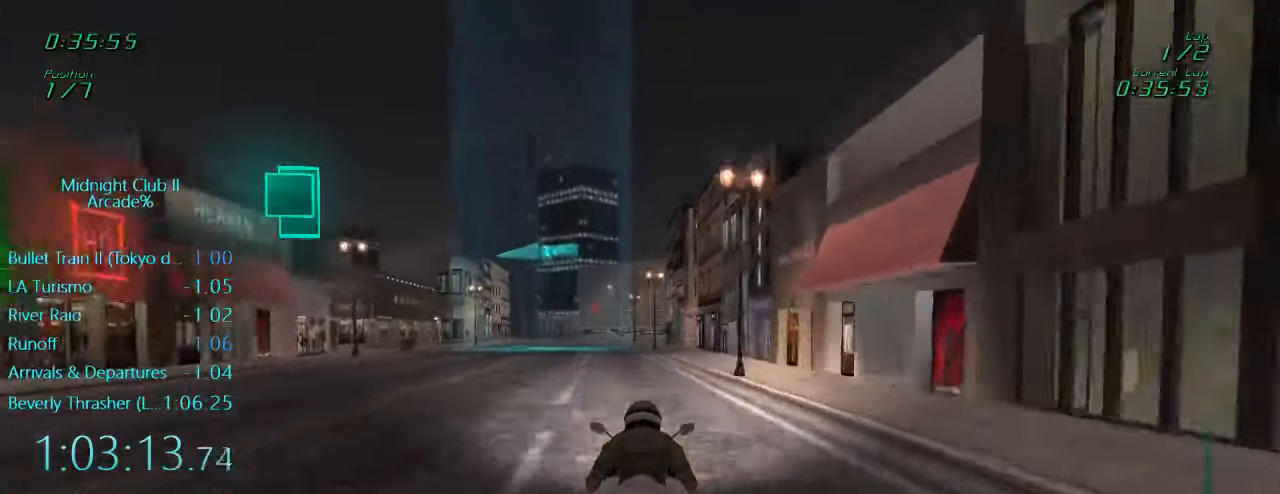
{"buttons": ["L1", "L2"], "left_stick": "left", "events": [[316, "L2", "down"], [316, "X", "down"], [383, "left_stick", "left"], [450, "X", "up"]]}
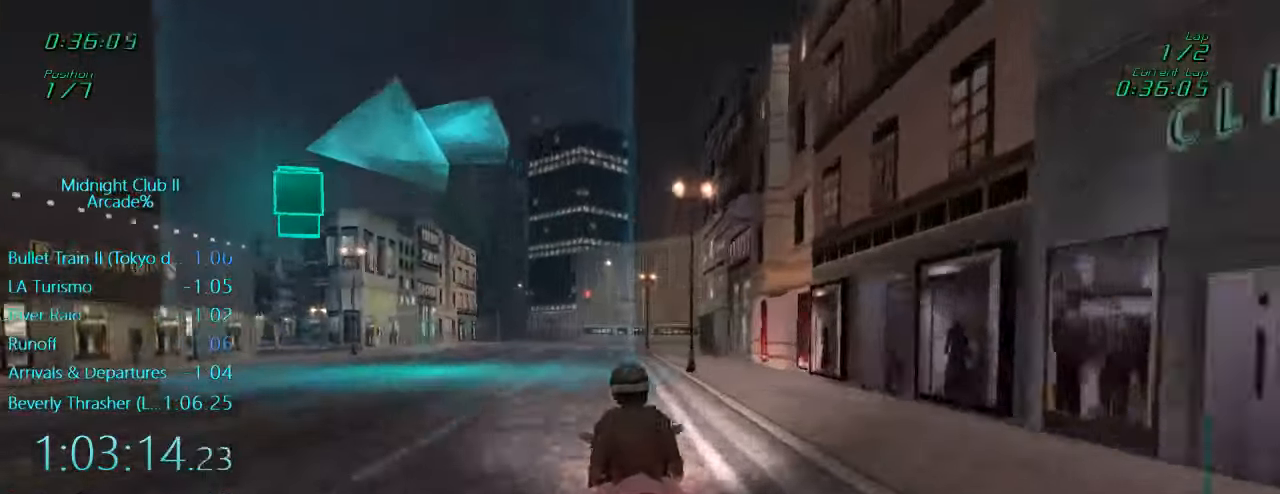
{"buttons": ["L1"], "left_stick": "left", "events": [[83, "L2", "up"], [83, "X", "down"], [250, "X", "up"]]}
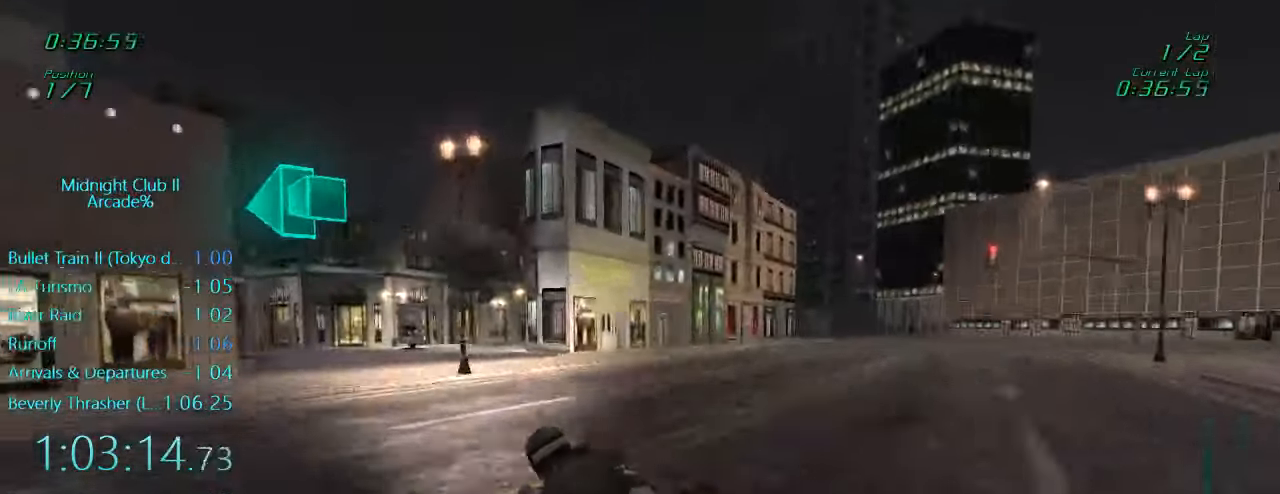
{"buttons": ["L1", "R2"], "left_stick": "left", "events": [[16, "R2", "down"]]}
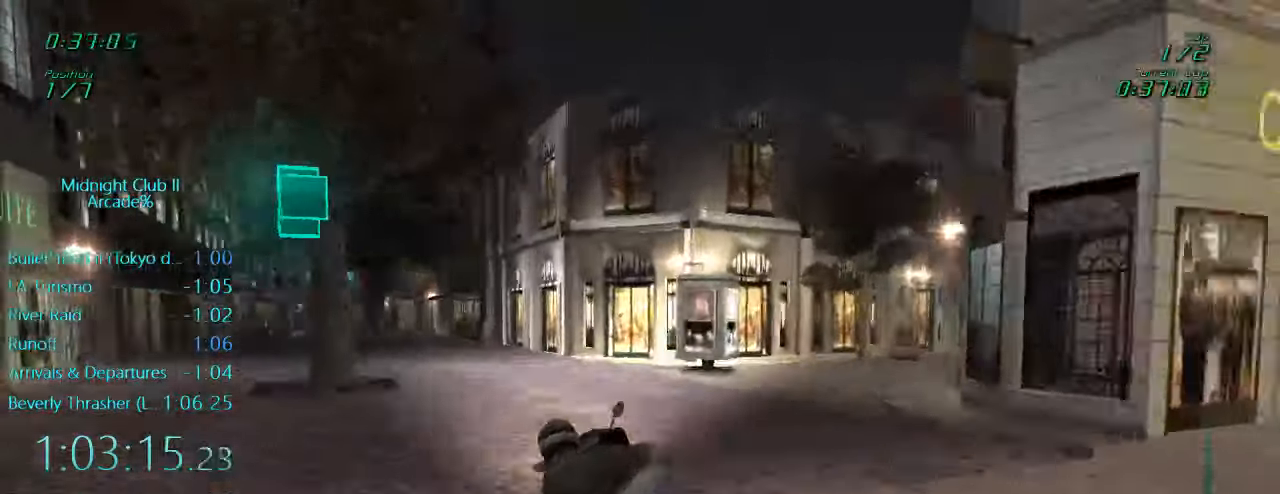
{"buttons": ["L1", "R2"], "left_stick": "down-left", "events": [[333, "left_stick", "down"], [483, "left_stick", "down-left"]]}
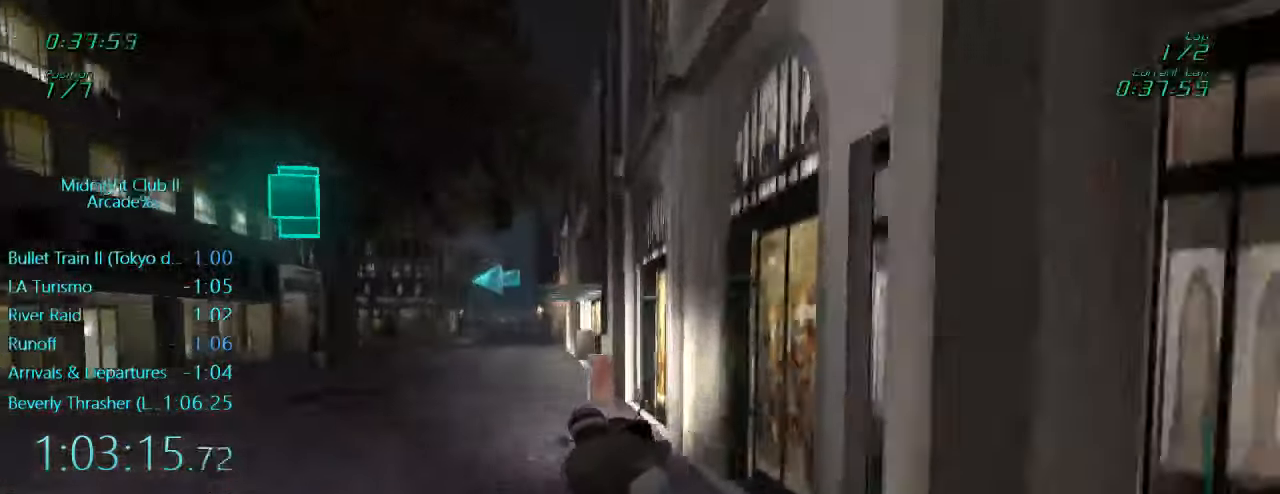
{"buttons": ["R2"], "left_stick": "center", "events": [[150, "L1", "up"], [216, "left_stick", "center"], [283, "A", "down"], [416, "A", "up"]]}
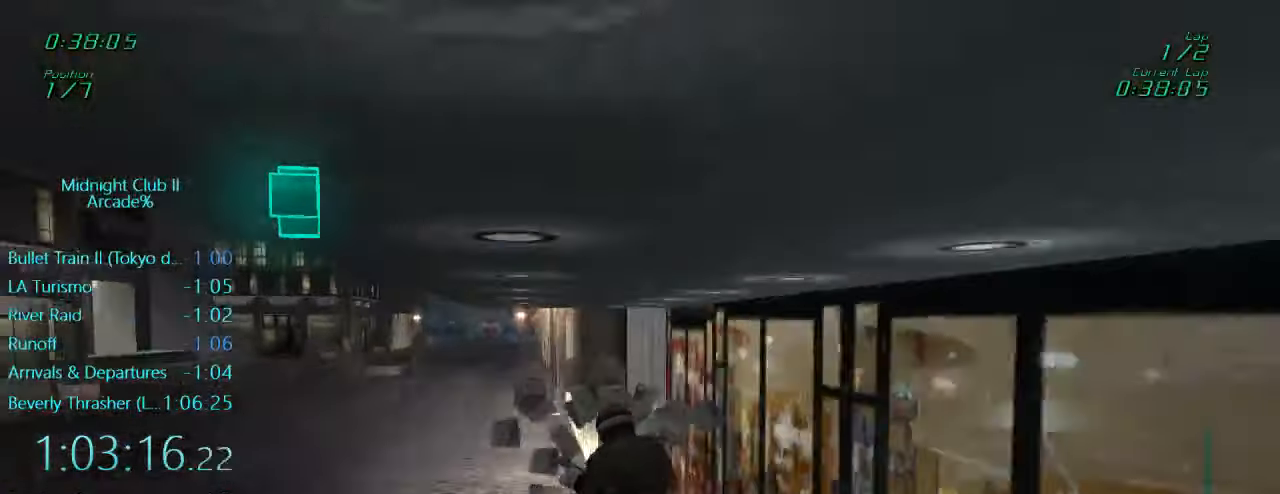
{"buttons": ["L1", "R2"], "left_stick": "center", "events": [[100, "left_stick", "right"], [350, "left_stick", "center"], [416, "L1", "down"]]}
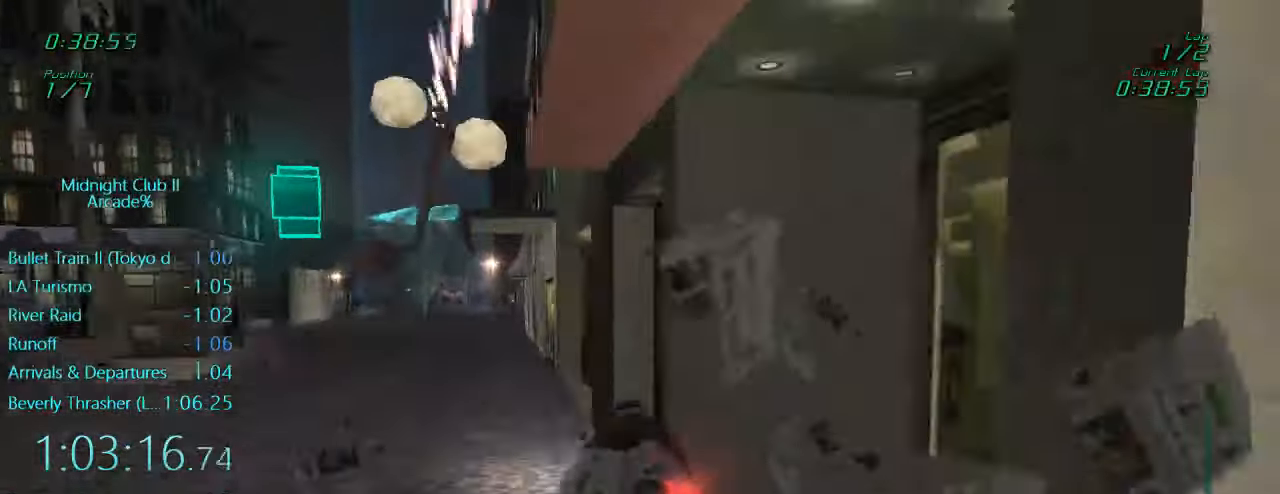
{"buttons": ["R2"], "left_stick": "center", "events": [[83, "left_stick", "right"], [183, "L1", "up"], [216, "left_stick", "center"]]}
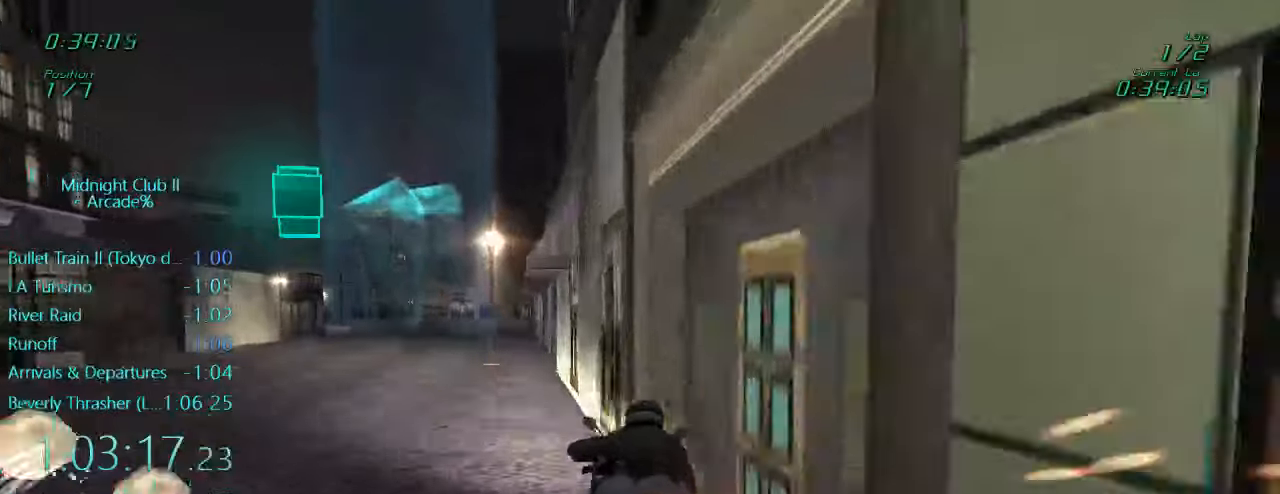
{"buttons": ["L1"], "left_stick": "left", "events": [[83, "left_stick", "left"], [183, "left_stick", "center"], [317, "L1", "down"], [350, "left_stick", "left"], [450, "R2", "up"]]}
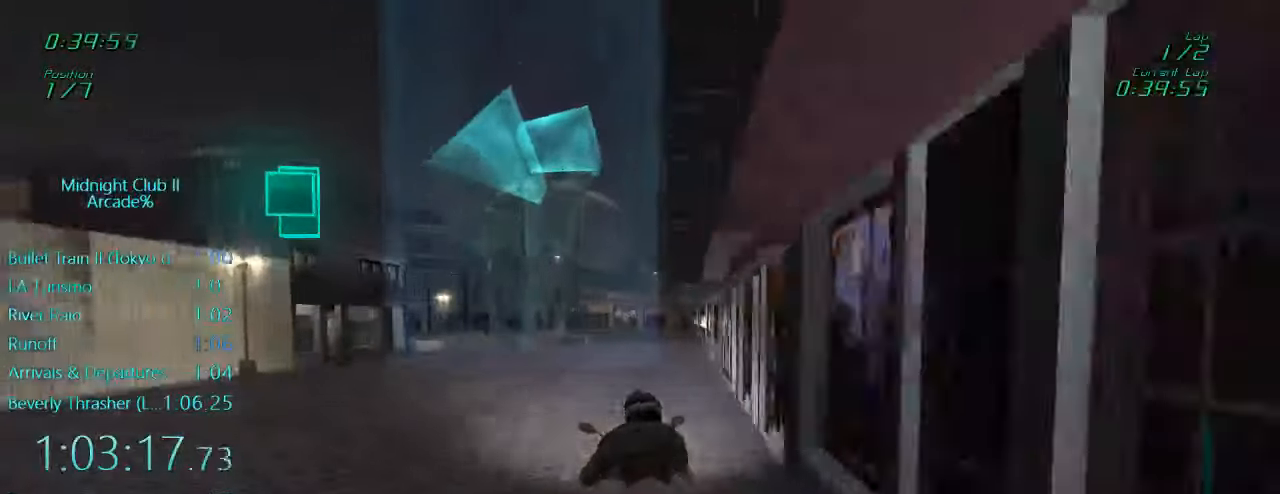
{"buttons": ["L1", "L2"], "left_stick": "center", "events": [[17, "L2", "down"], [17, "X", "down"], [250, "L2", "up"], [250, "X", "up"], [317, "left_stick", "right"], [450, "left_stick", "center"], [500, "L2", "down"]]}
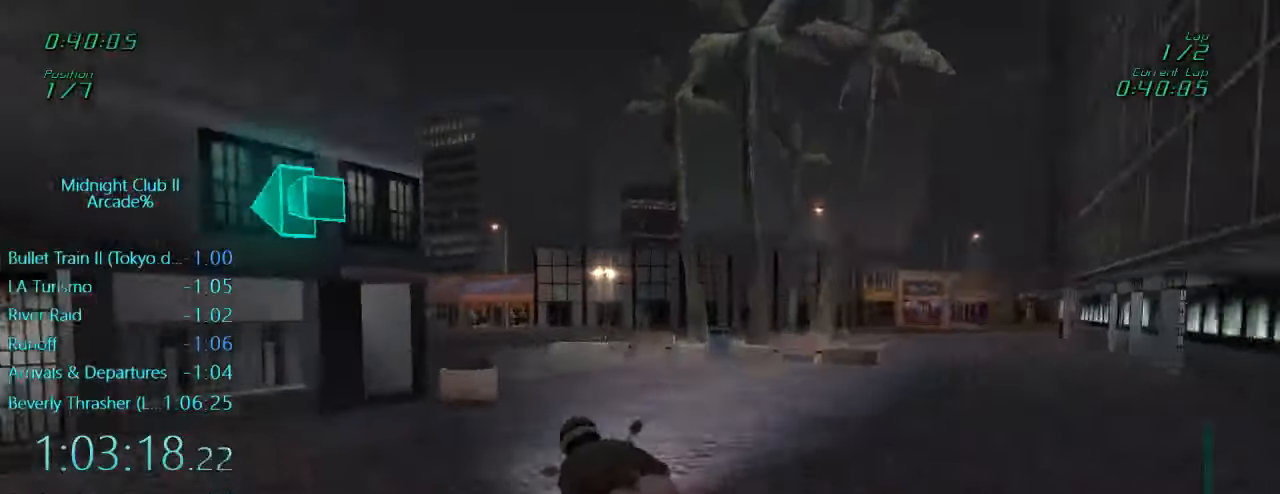
{"buttons": ["L1", "R2"], "left_stick": "center", "events": [[17, "left_stick", "left"], [100, "L2", "up"], [150, "R2", "down"], [433, "left_stick", "center"]]}
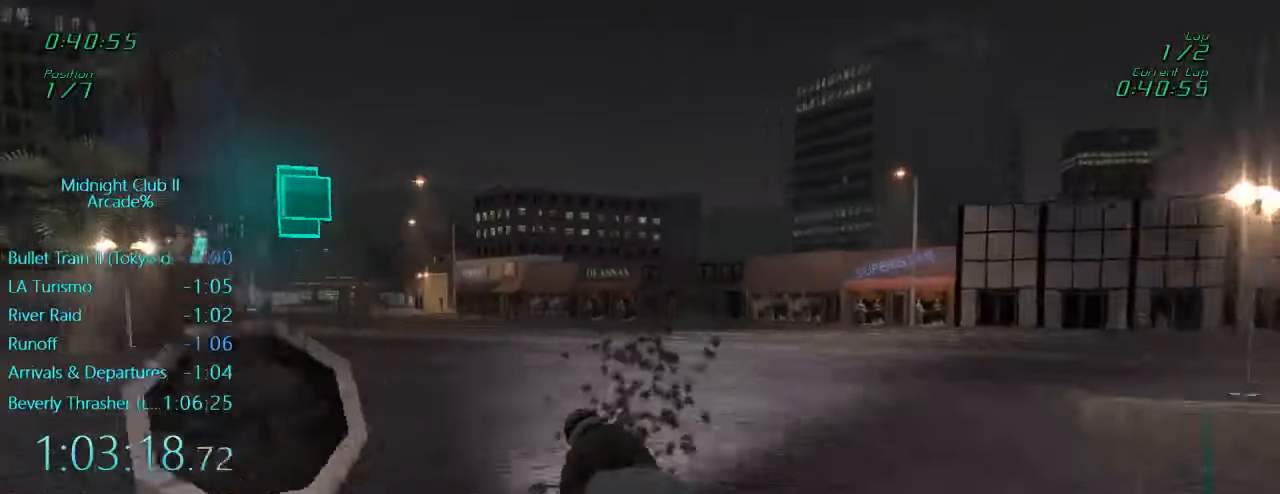
{"buttons": ["A", "L1", "R2"], "left_stick": "center", "events": [[17, "left_stick", "right"], [117, "left_stick", "left"], [350, "A", "down"], [483, "left_stick", "center"]]}
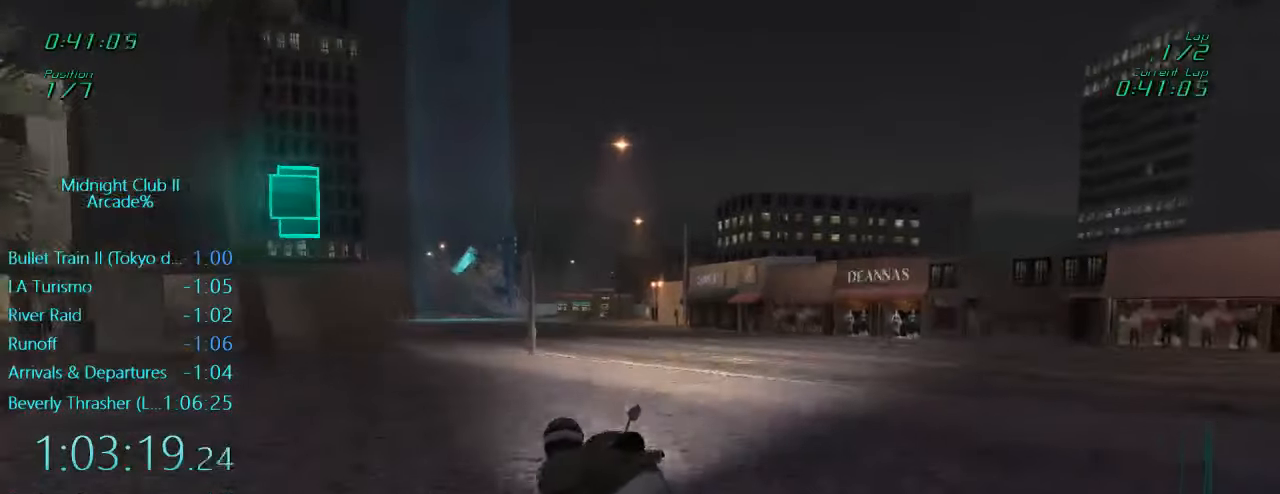
{"buttons": ["L1", "R2"], "left_stick": "left", "events": [[17, "A", "up"], [17, "left_stick", "down"], [250, "left_stick", "left"]]}
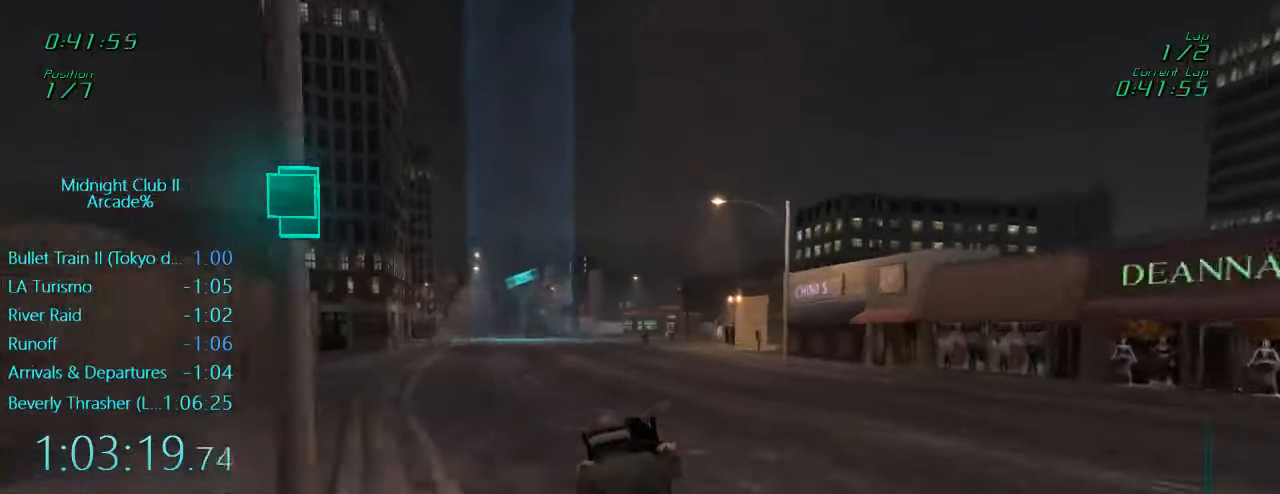
{"buttons": ["L1", "R2"], "left_stick": "up-left", "events": [[317, "left_stick", "up-left"]]}
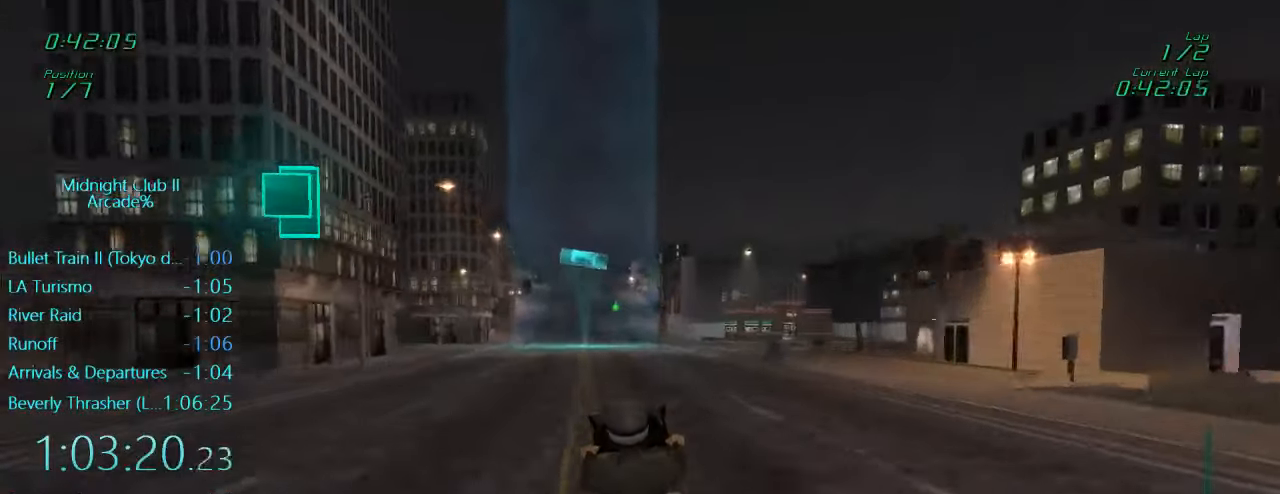
{"buttons": ["R2"], "left_stick": "center", "events": [[17, "left_stick", "left"], [250, "left_stick", "center"], [450, "L1", "up"]]}